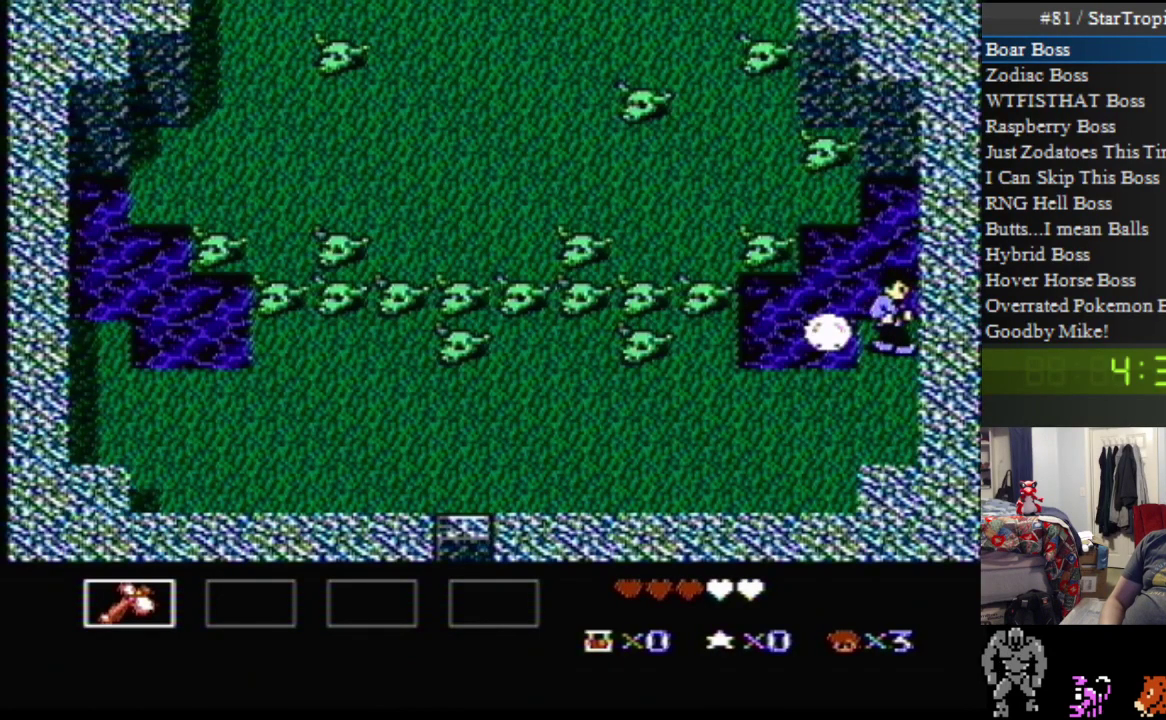
Gameplay with a controller (Nintendo layout); each line is a JSON object with the inputs held at the frame after it. "events" lists button and stick changes between this image and that frame as [ms after this image, input, new state], when the widget could be followed in between. Not read: L3 R3.
{"buttons": ["DPAD_RIGHT"], "events": []}
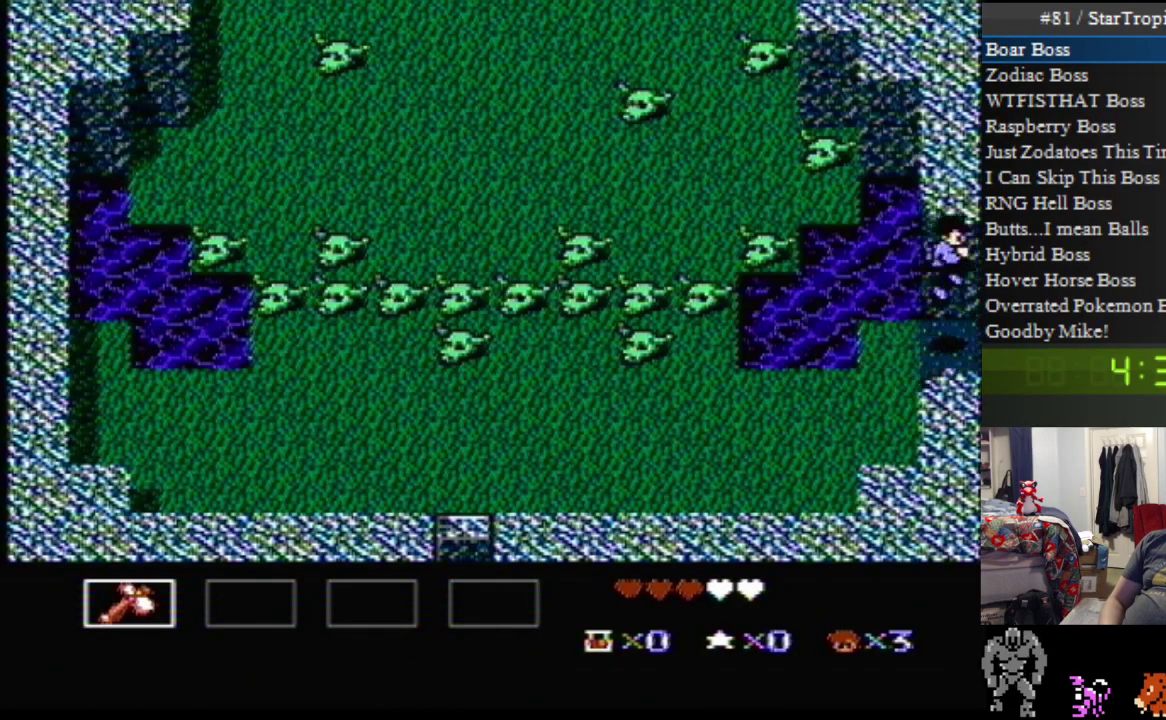
{"buttons": ["DPAD_UP", "DPAD_RIGHT"], "events": [[200, "DPAD_RIGHT", "up"], [400, "DPAD_RIGHT", "down"], [400, "DPAD_UP", "down"]]}
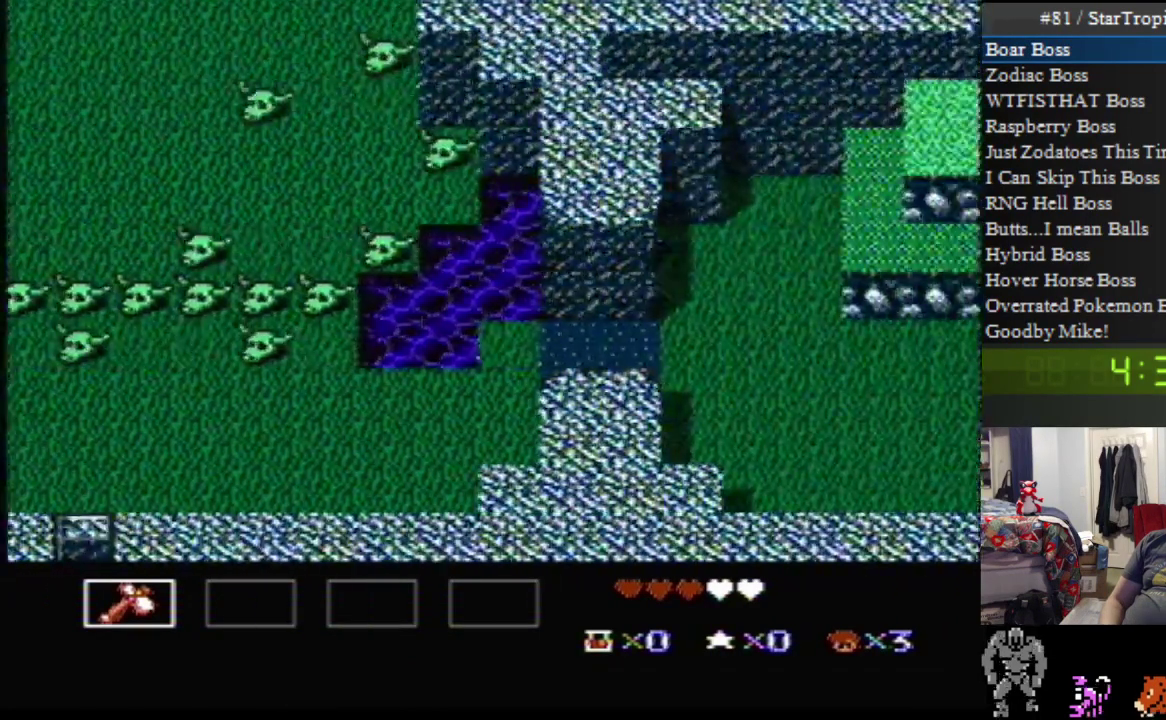
{"buttons": ["DPAD_UP", "DPAD_RIGHT"], "events": []}
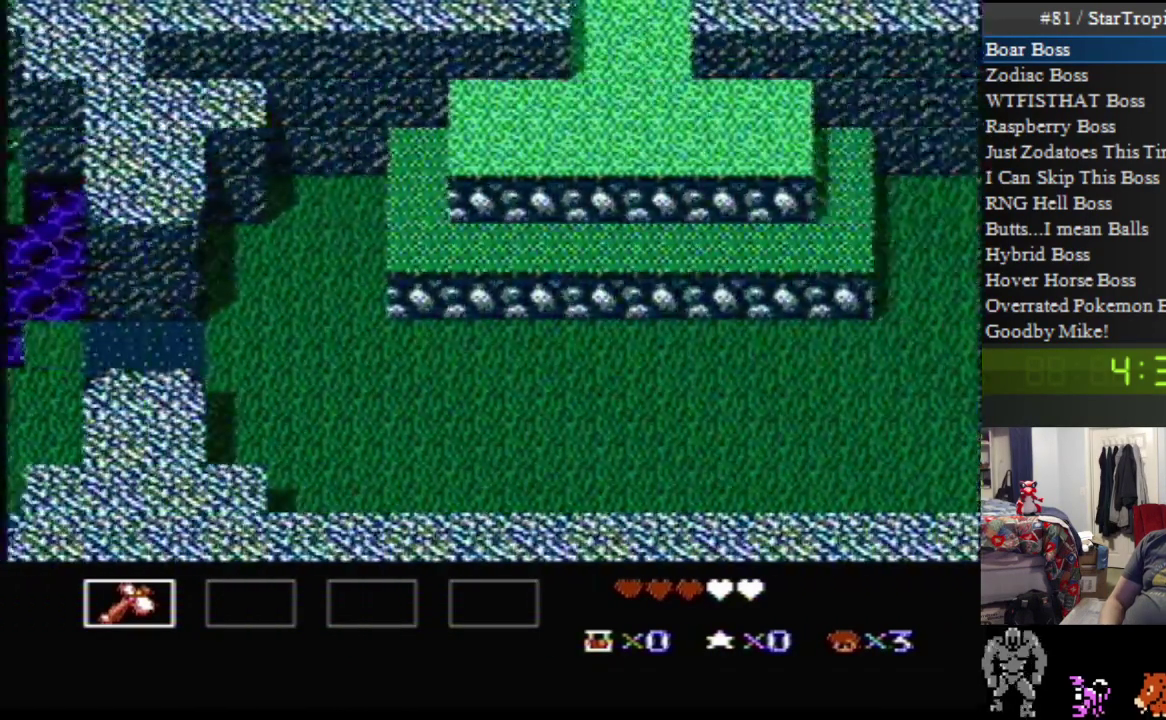
{"buttons": ["DPAD_UP", "DPAD_RIGHT"], "events": []}
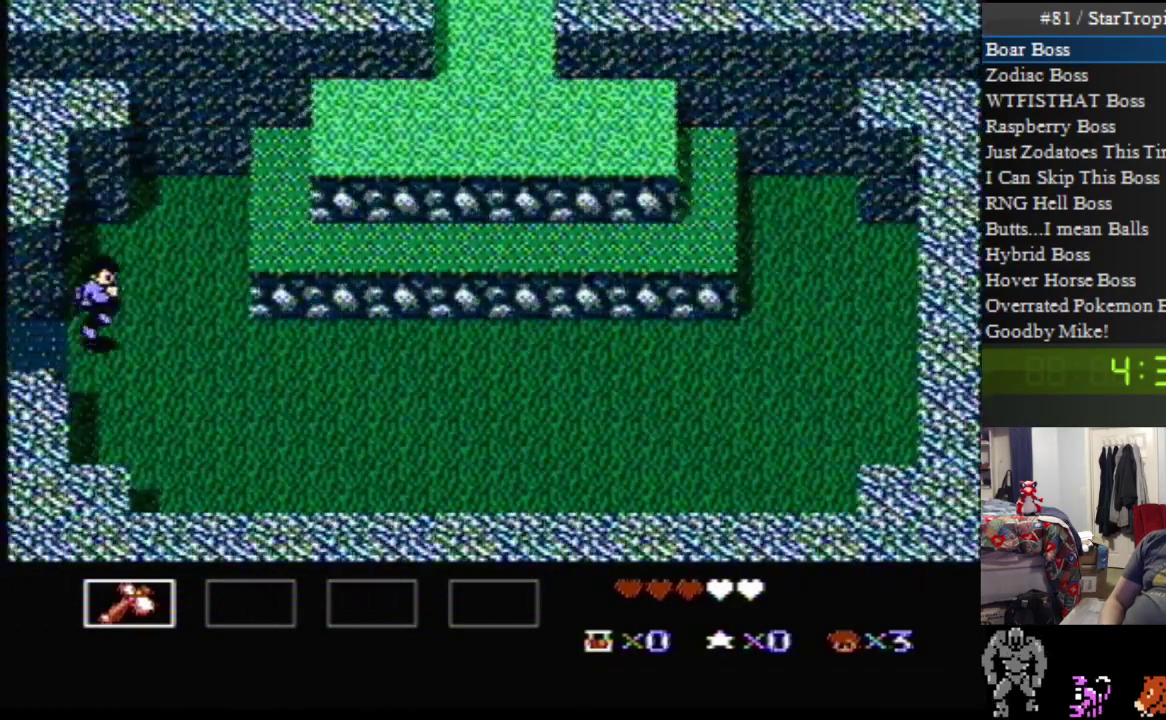
{"buttons": ["A", "DPAD_UP", "DPAD_RIGHT"], "events": [[483, "A", "down"]]}
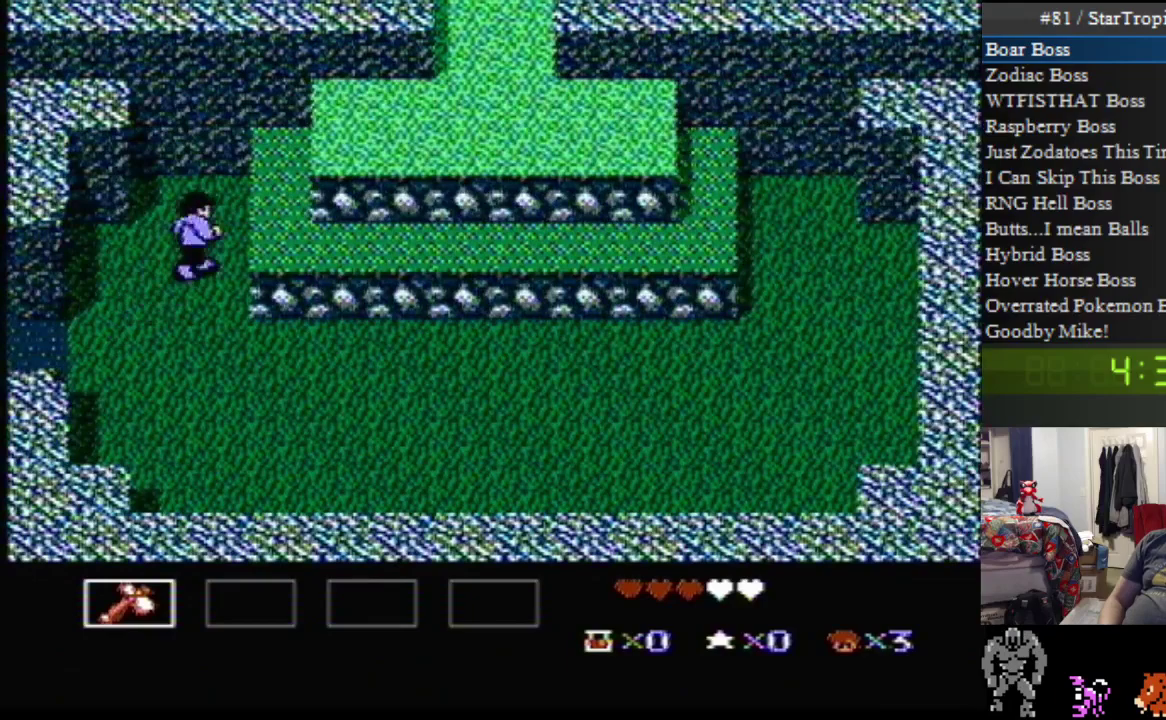
{"buttons": ["A", "DPAD_UP", "DPAD_RIGHT"], "events": [[83, "A", "up"], [200, "A", "down"]]}
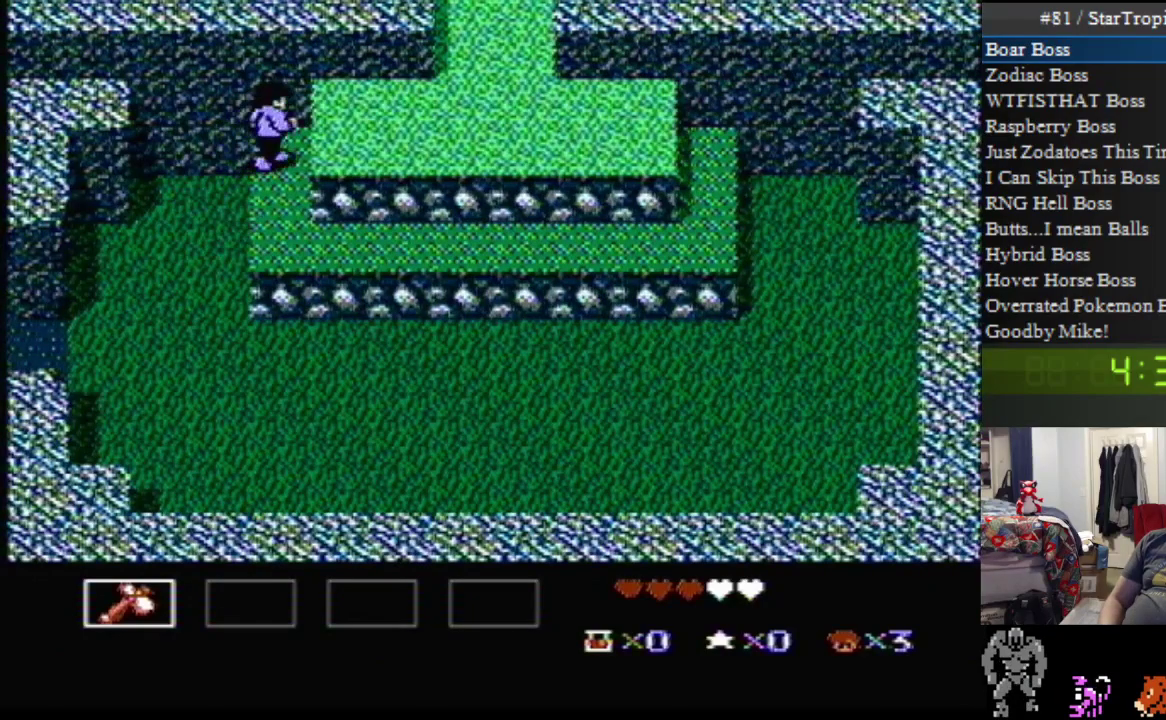
{"buttons": ["DPAD_UP", "DPAD_RIGHT"], "events": [[233, "A", "up"]]}
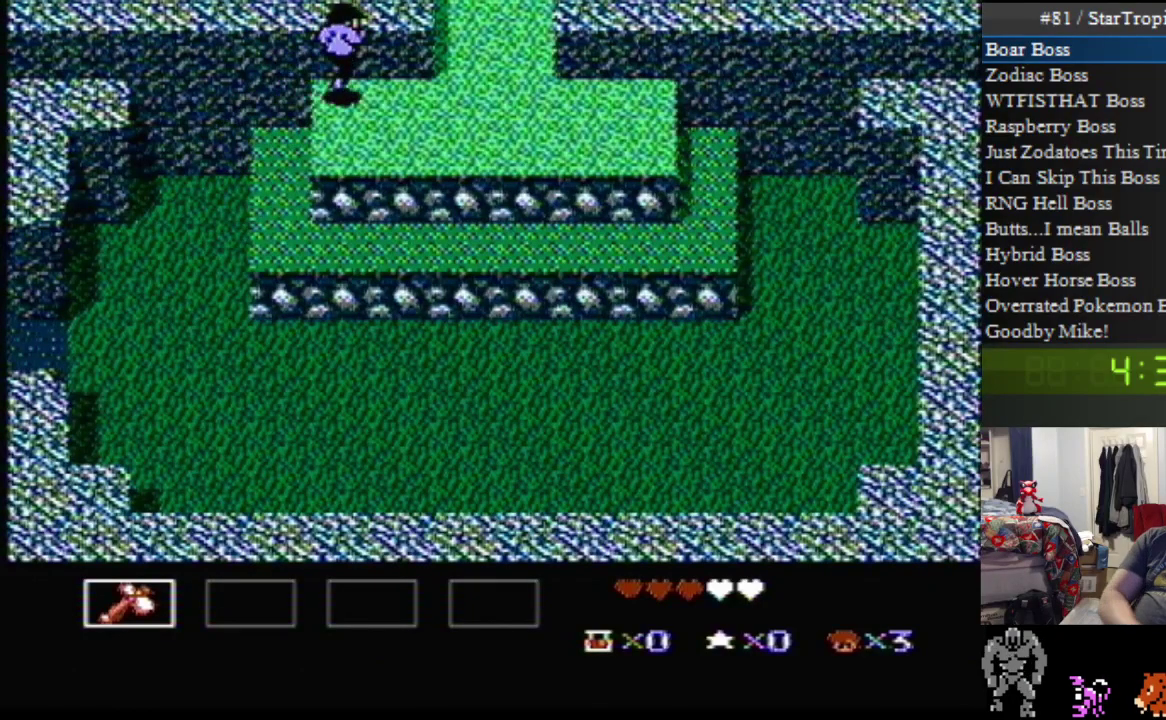
{"buttons": ["DPAD_UP", "DPAD_RIGHT"], "events": []}
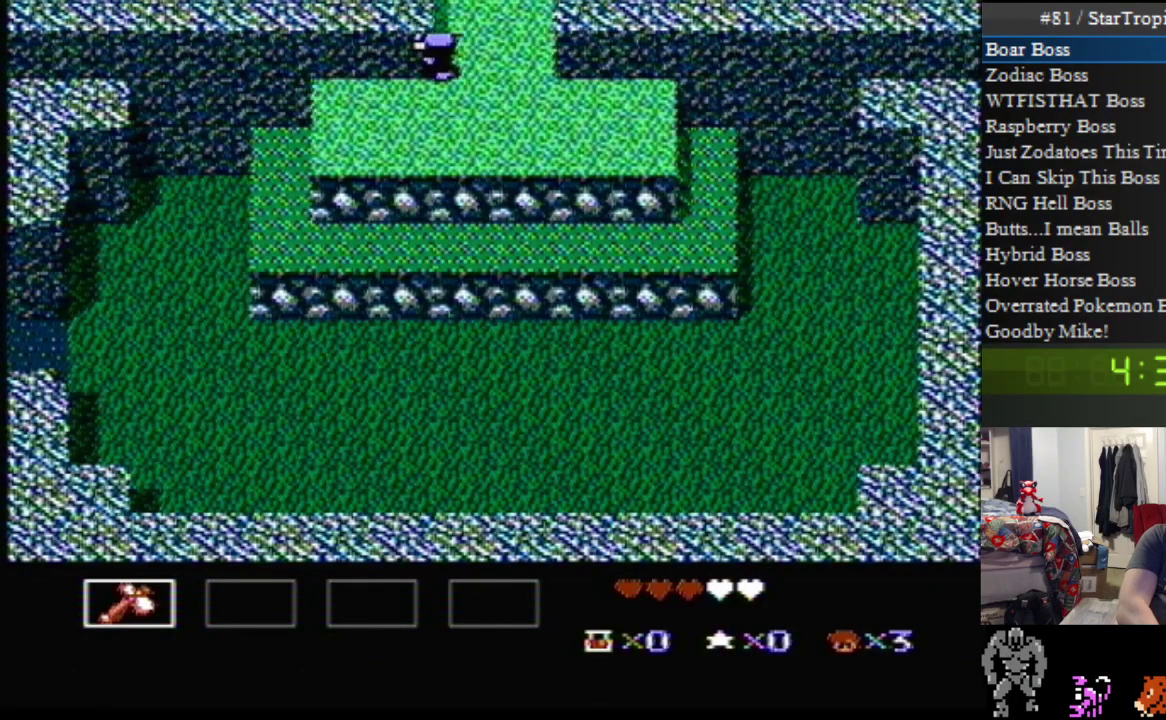
{"buttons": ["DPAD_UP", "DPAD_RIGHT"], "events": []}
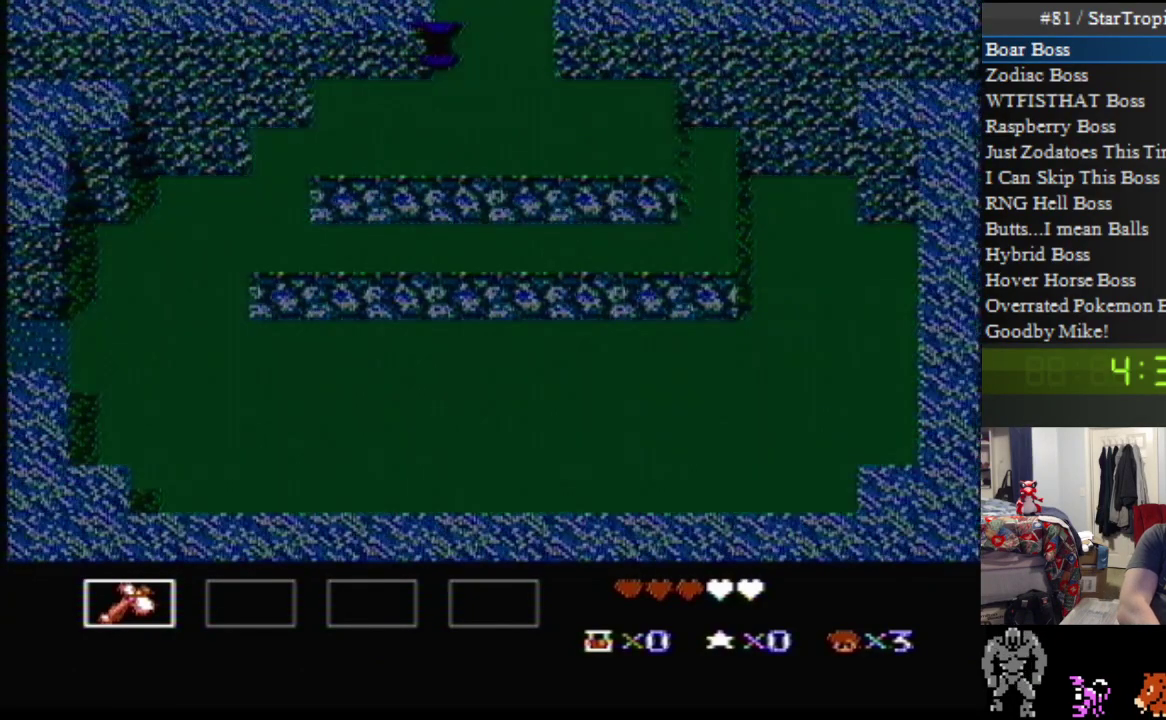
{"buttons": [], "events": [[50, "DPAD_RIGHT", "up"], [50, "DPAD_UP", "up"]]}
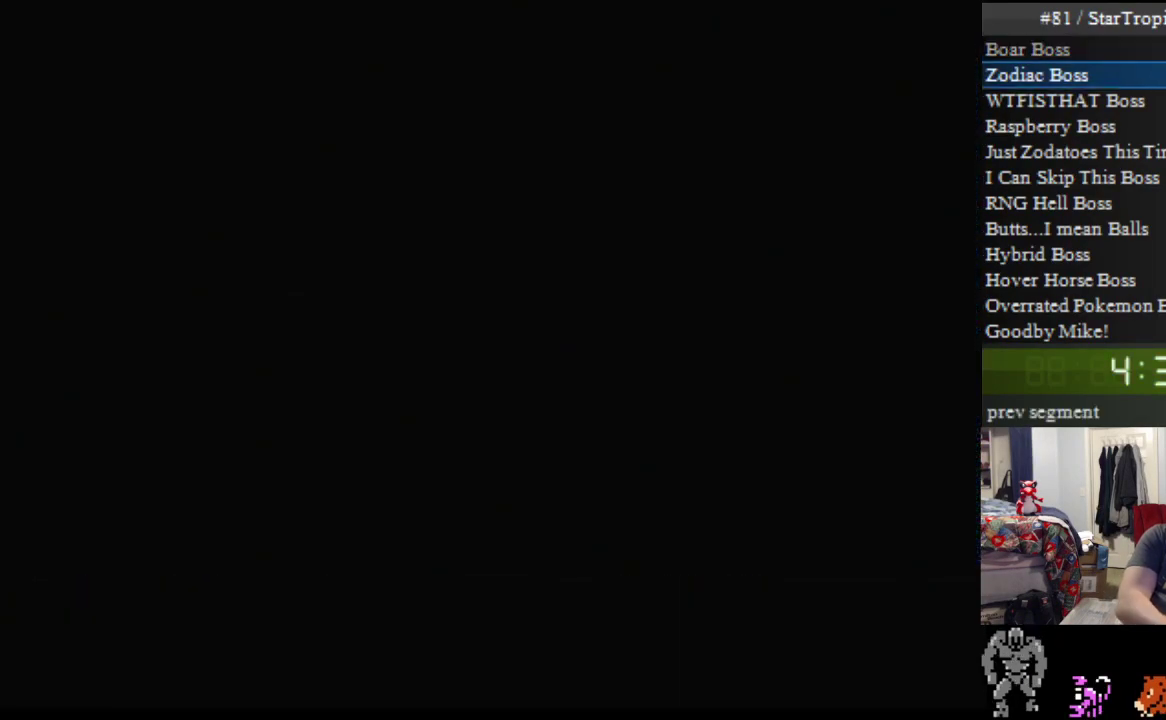
{"buttons": [], "events": []}
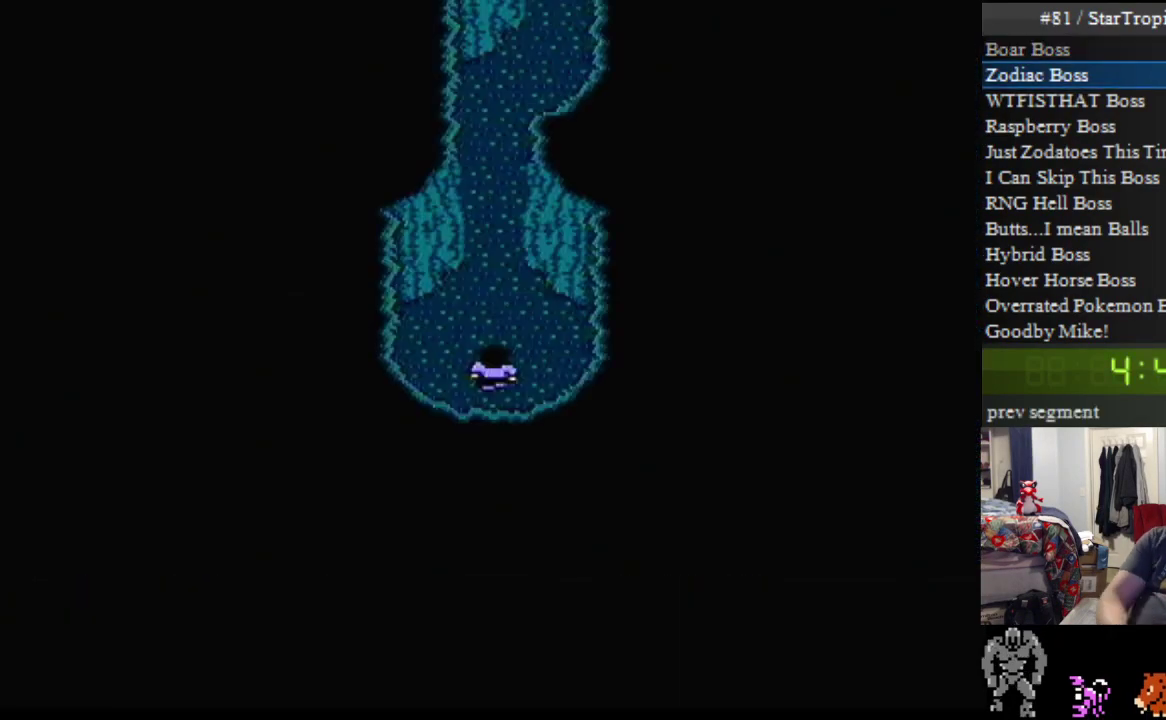
{"buttons": [], "events": []}
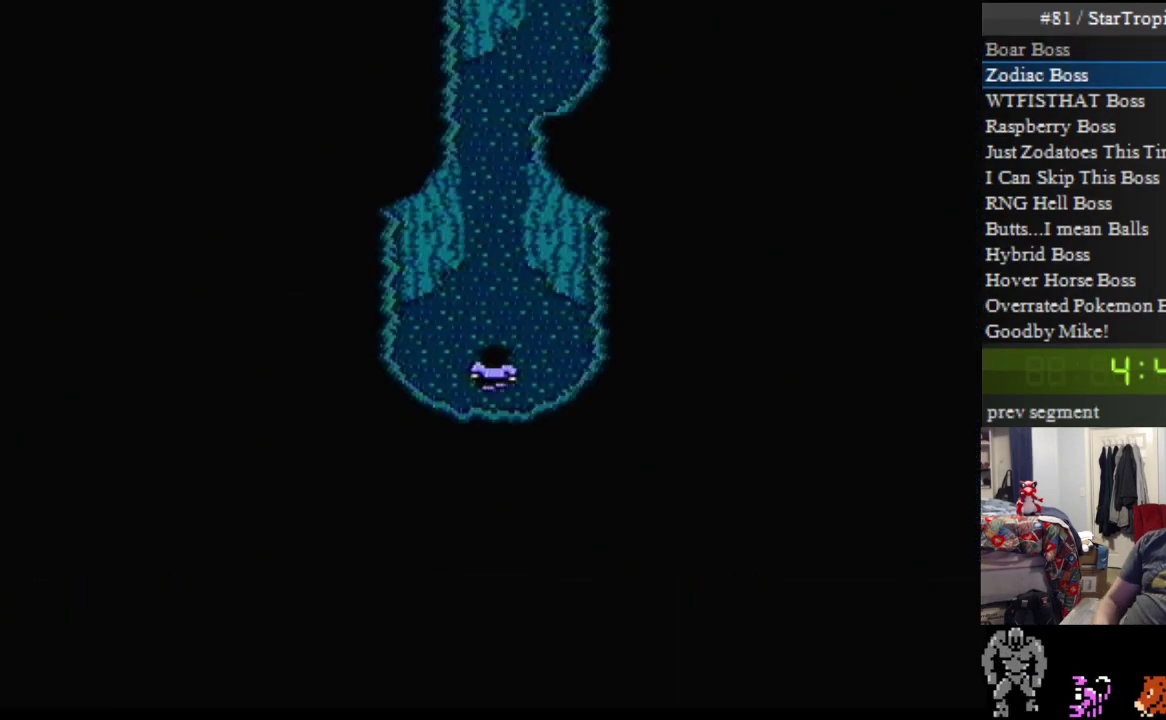
{"buttons": ["A"], "events": [[167, "A", "down"]]}
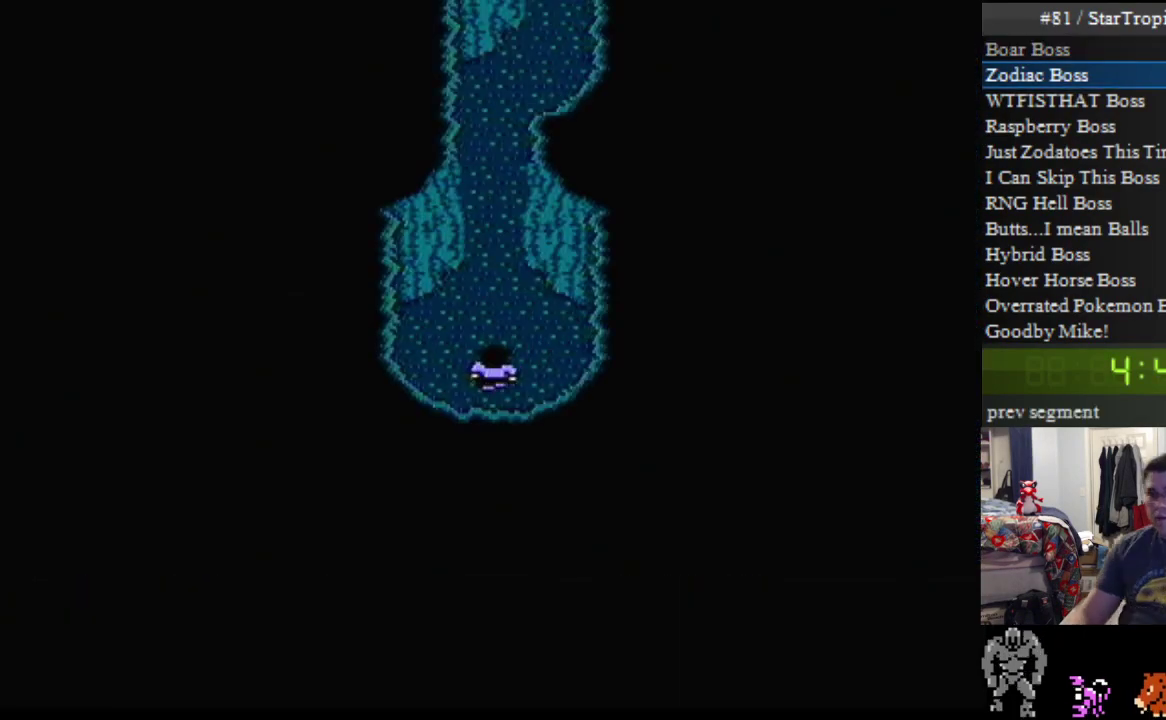
{"buttons": [], "events": [[417, "A", "up"]]}
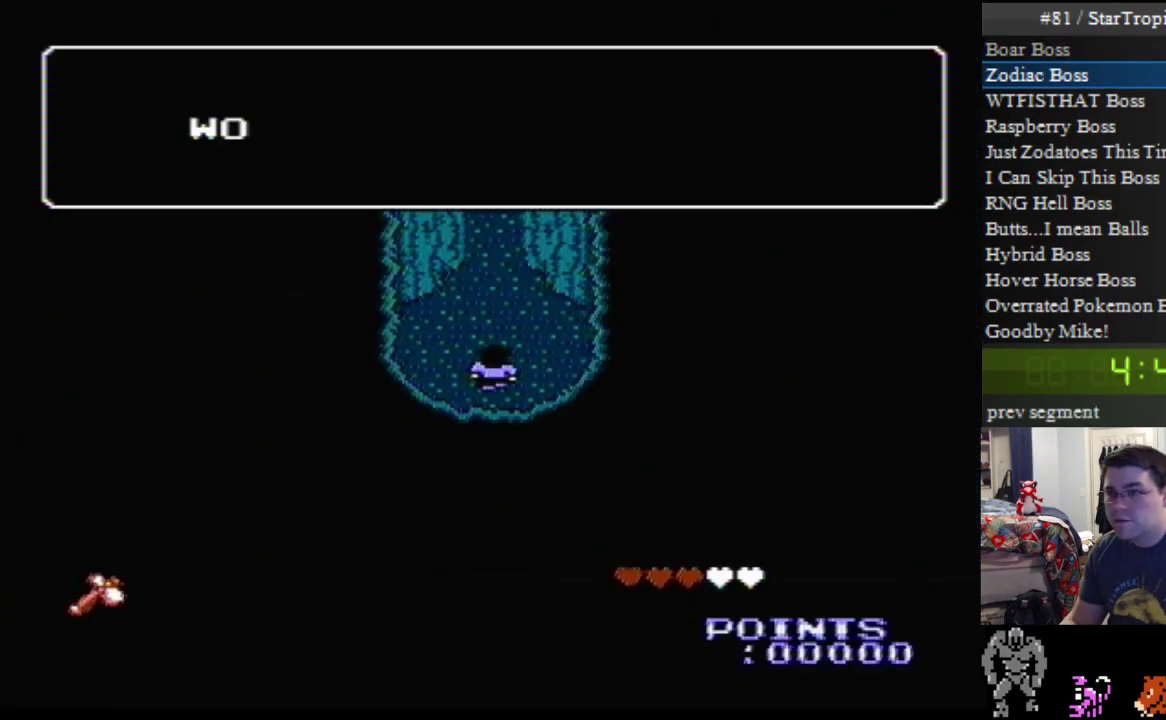
{"buttons": ["A"], "events": [[83, "A", "down"]]}
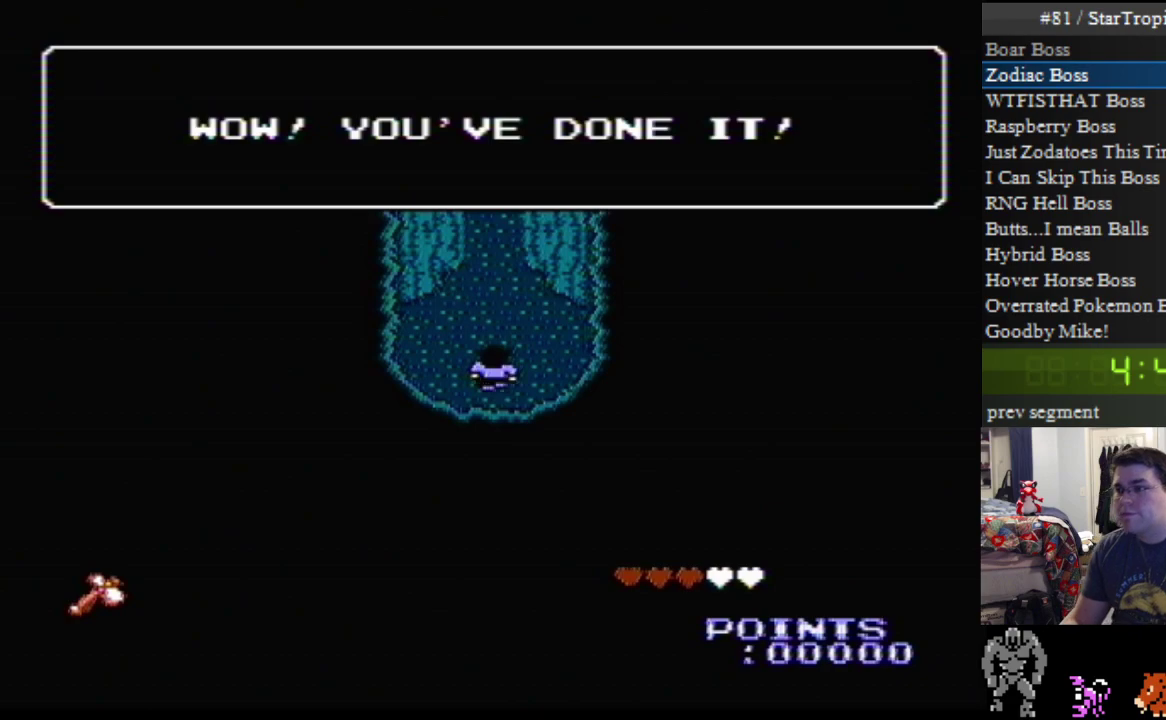
{"buttons": ["A"], "events": [[333, "A", "up"], [400, "A", "down"]]}
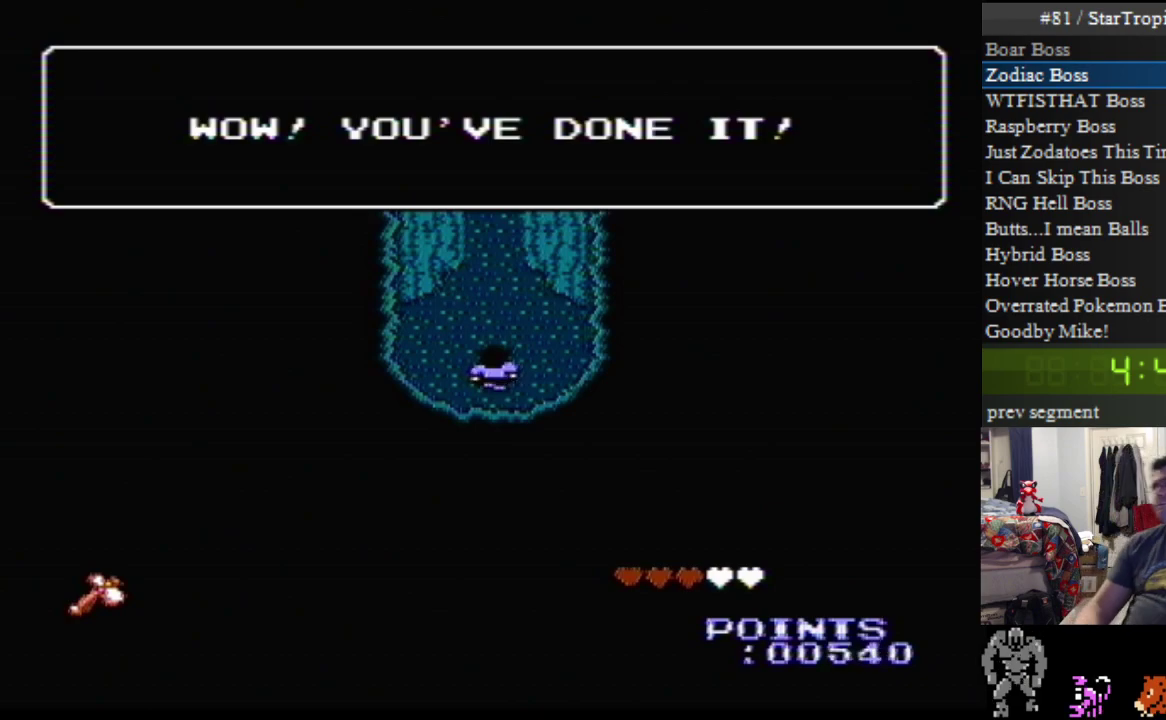
{"buttons": [], "events": [[333, "A", "up"]]}
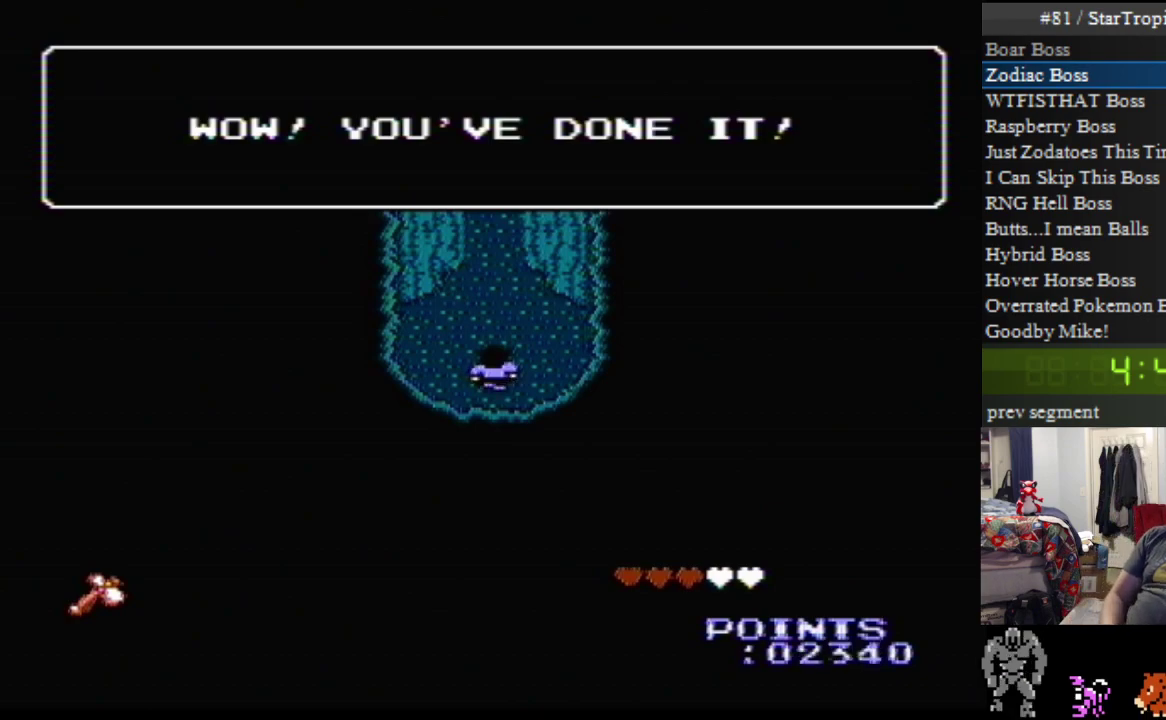
{"buttons": ["A"], "events": [[50, "A", "down"], [50, "B", "down"], [117, "B", "up"], [167, "A", "up"], [367, "A", "down"]]}
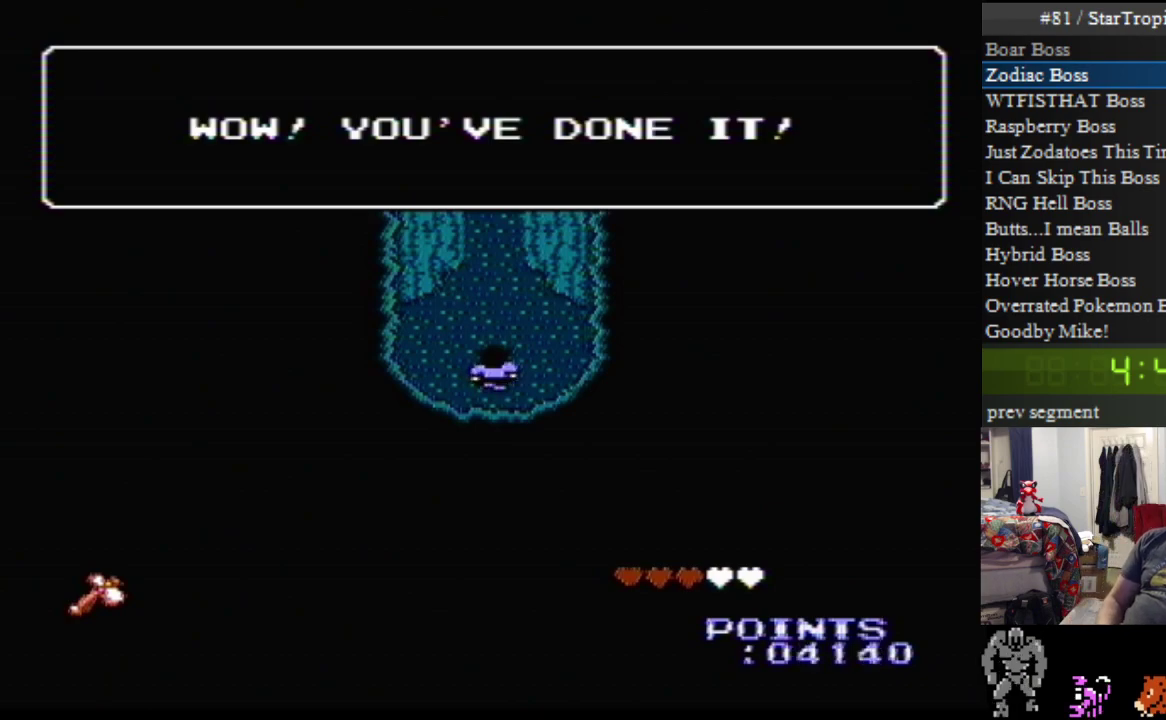
{"buttons": ["A", "DPAD_UP"], "events": [[400, "DPAD_UP", "down"]]}
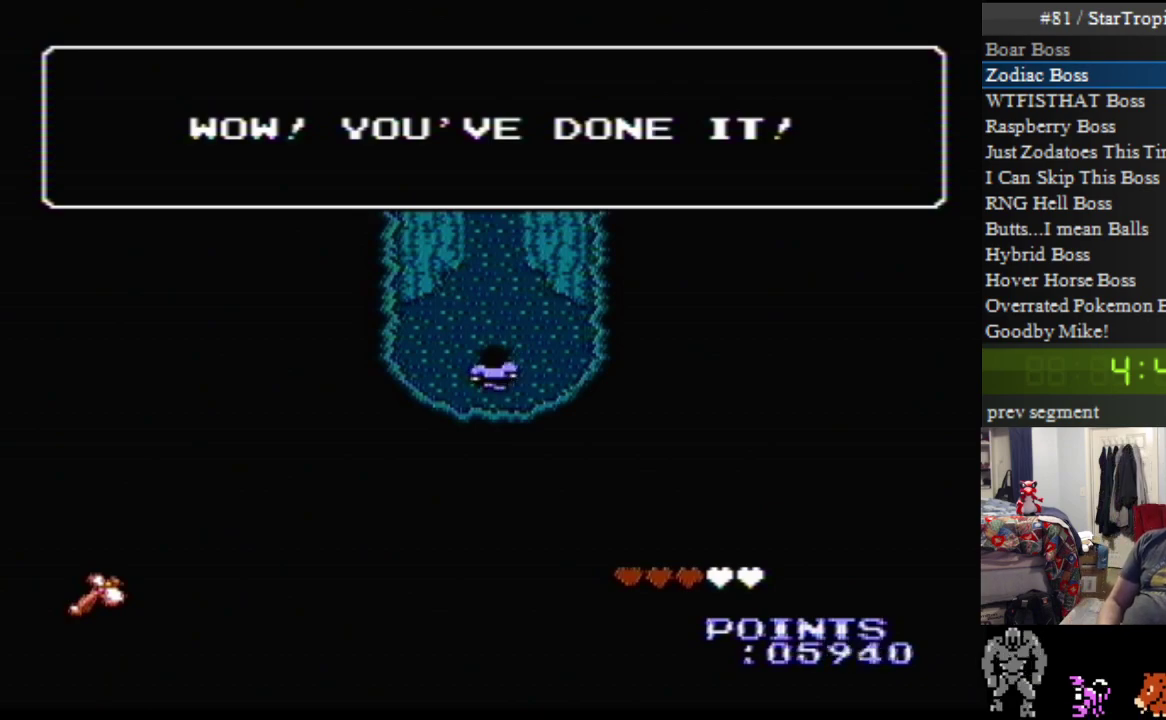
{"buttons": ["A", "DPAD_UP"], "events": []}
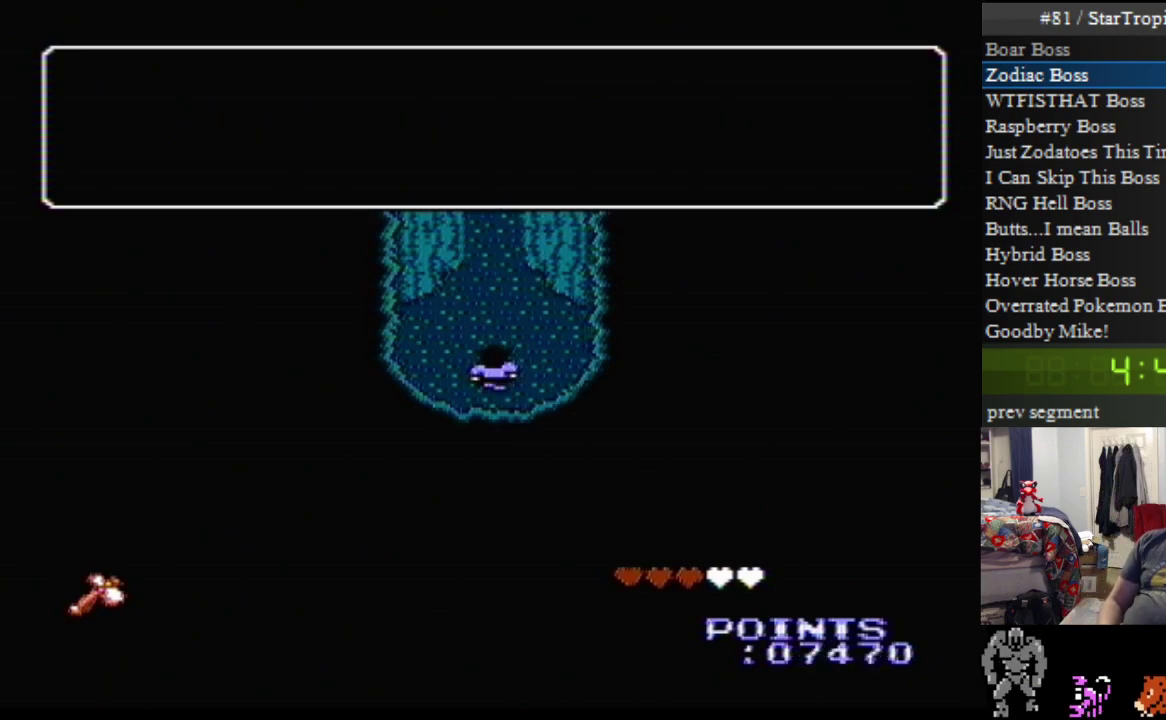
{"buttons": ["DPAD_UP"], "events": [[267, "DPAD_UP", "up"], [417, "A", "up"], [450, "DPAD_UP", "down"]]}
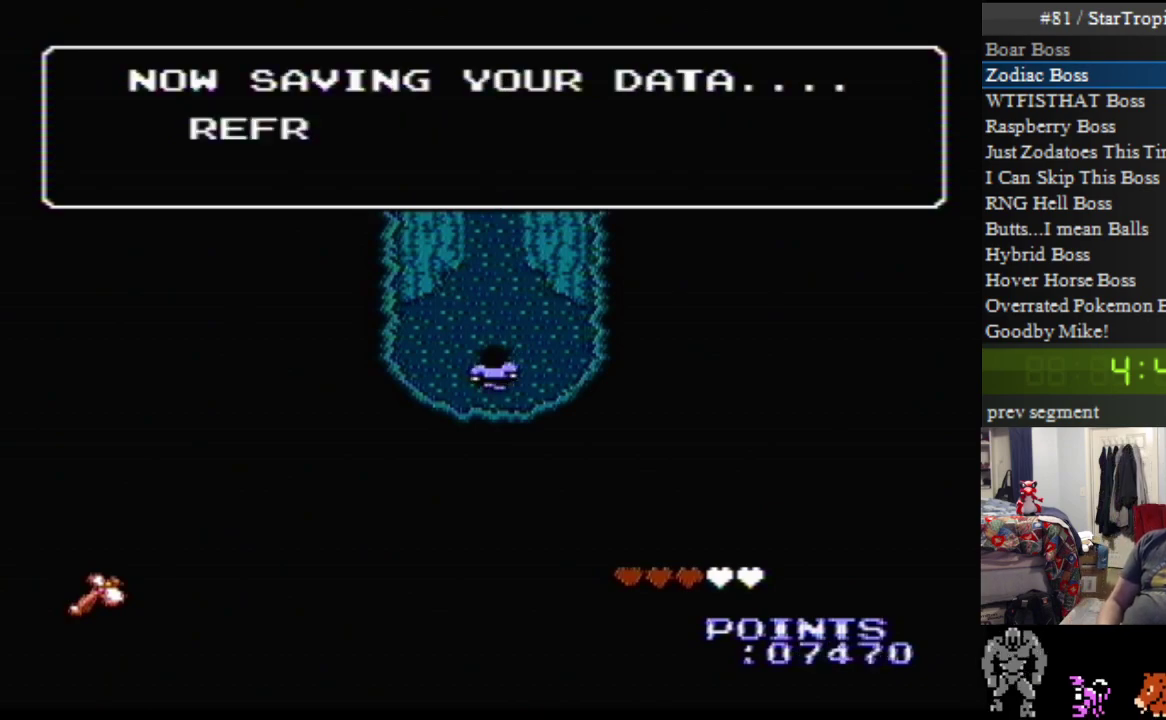
{"buttons": [], "events": [[117, "DPAD_UP", "up"], [267, "B", "down"], [333, "A", "down"], [383, "B", "up"], [433, "A", "up"]]}
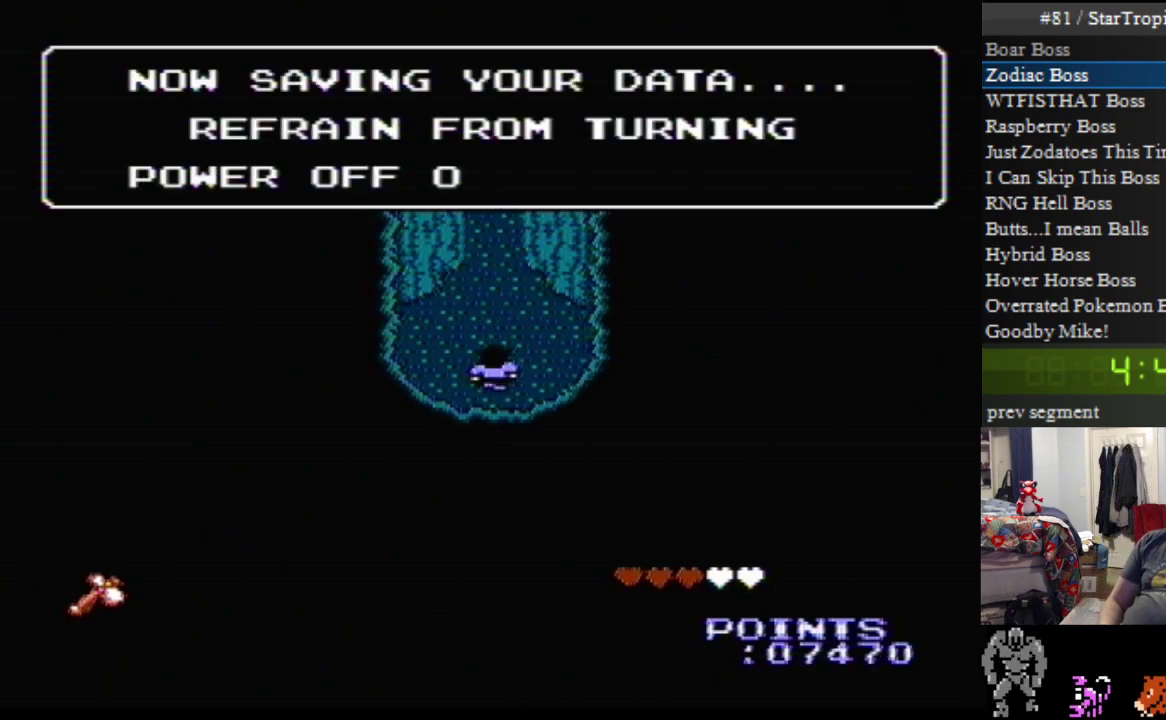
{"buttons": [], "events": []}
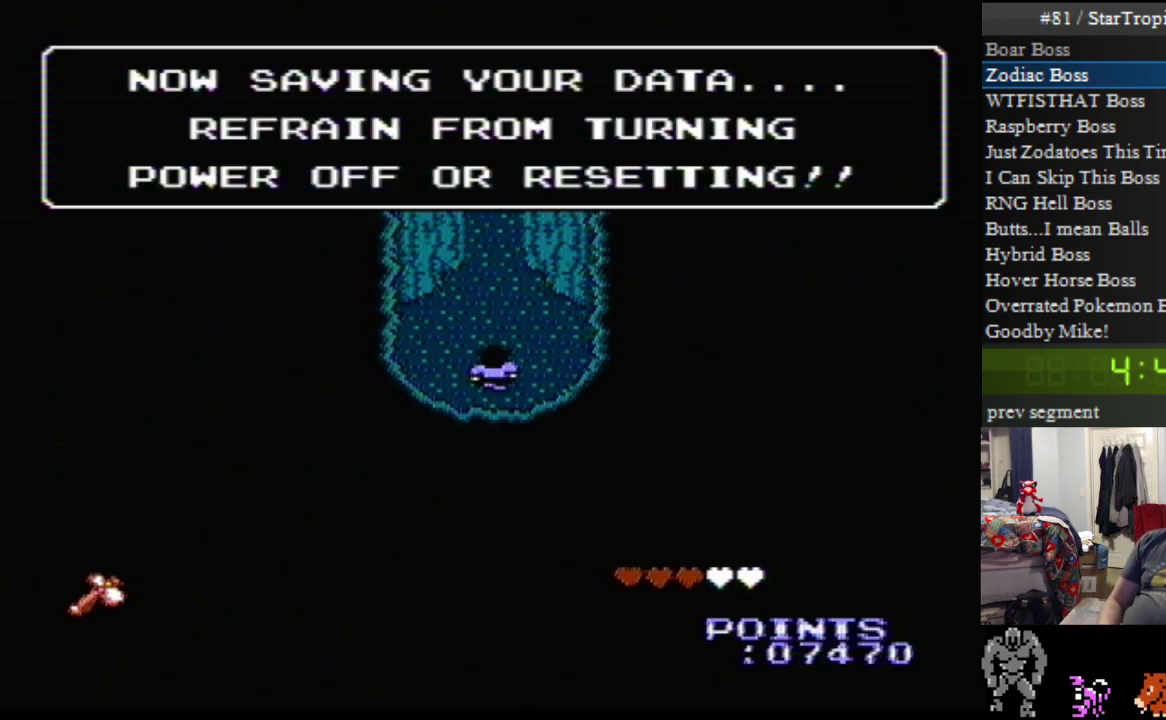
{"buttons": [], "events": []}
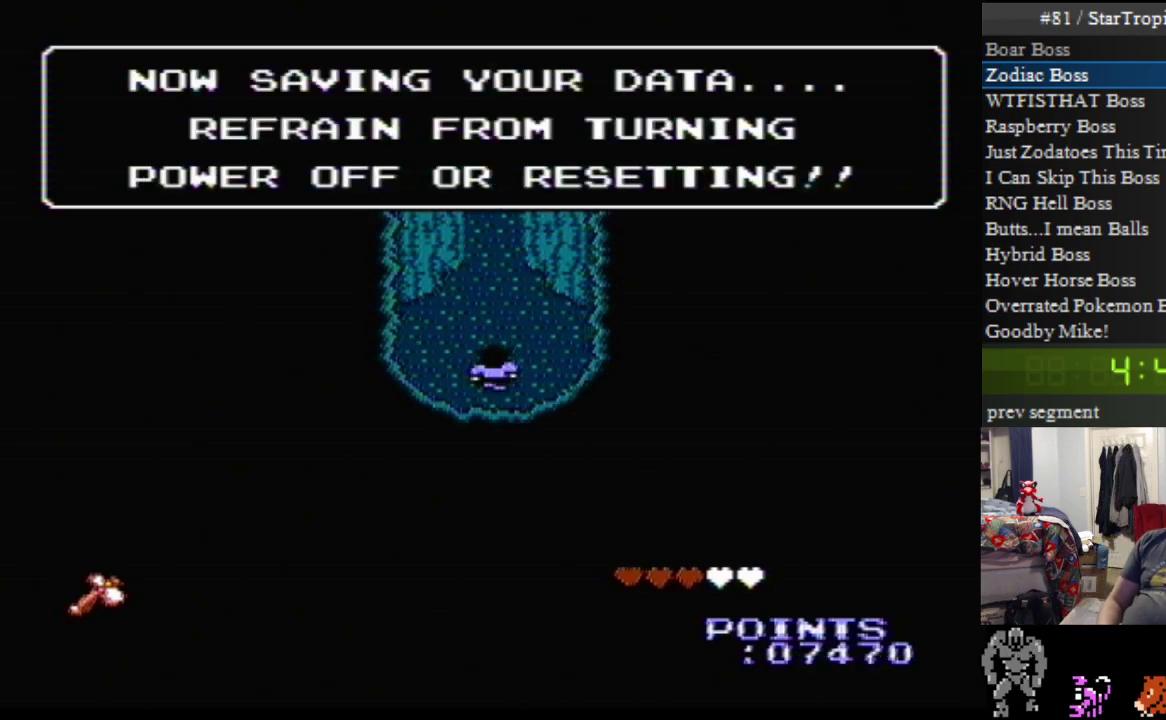
{"buttons": ["A", "DPAD_UP"], "events": [[333, "A", "down"], [333, "DPAD_UP", "down"]]}
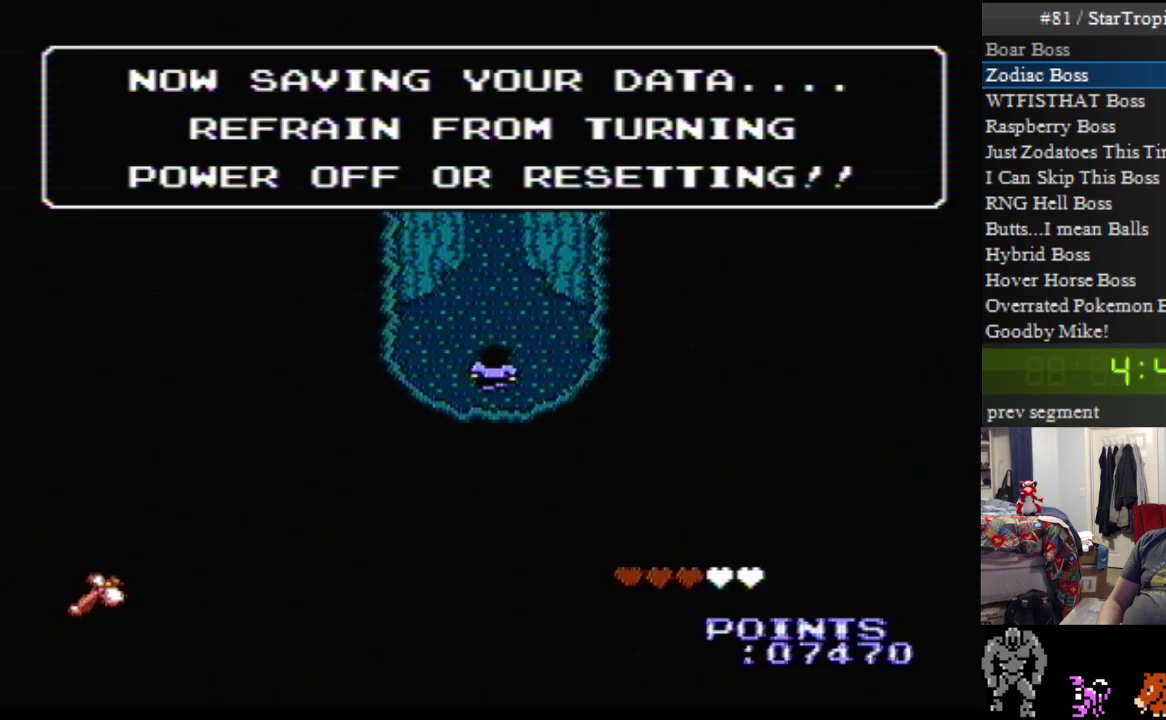
{"buttons": ["A", "DPAD_UP"], "events": []}
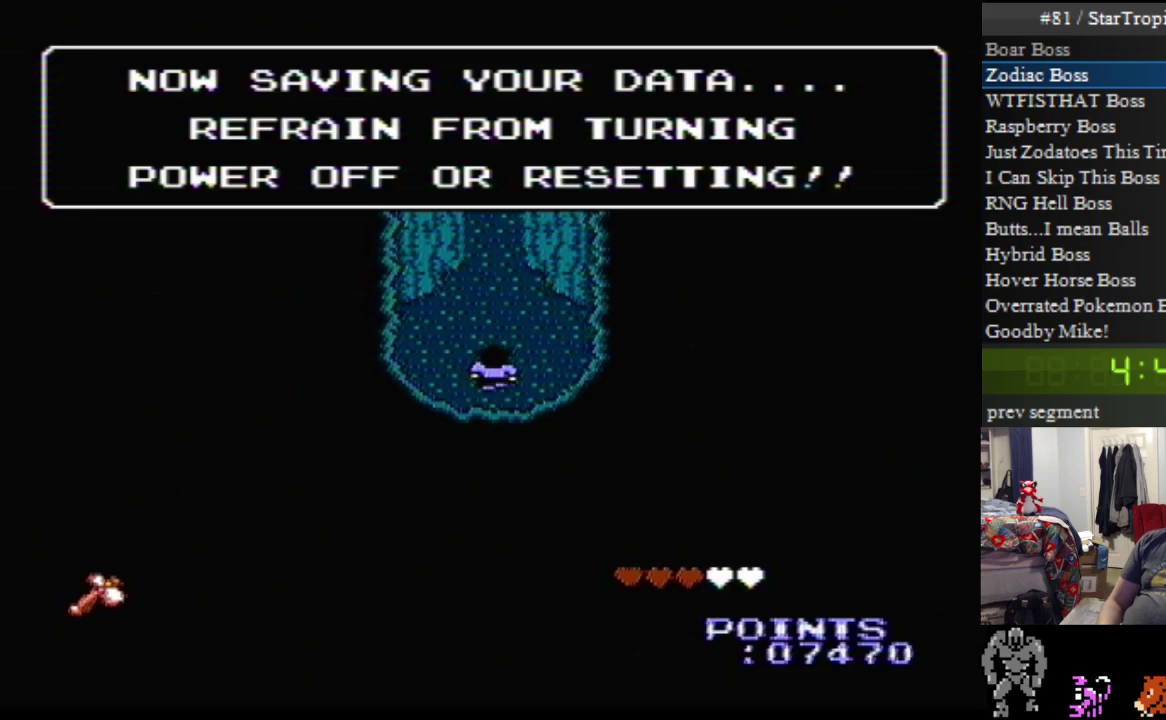
{"buttons": ["A", "DPAD_UP"], "events": []}
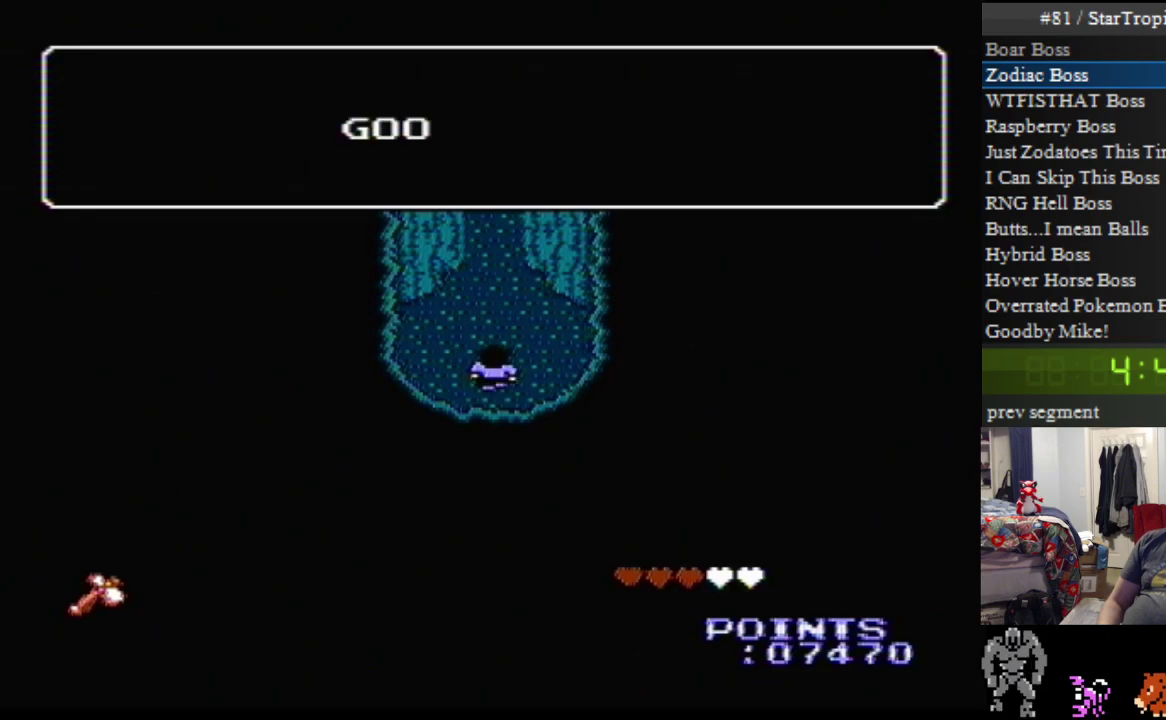
{"buttons": ["DPAD_UP"], "events": [[400, "A", "up"]]}
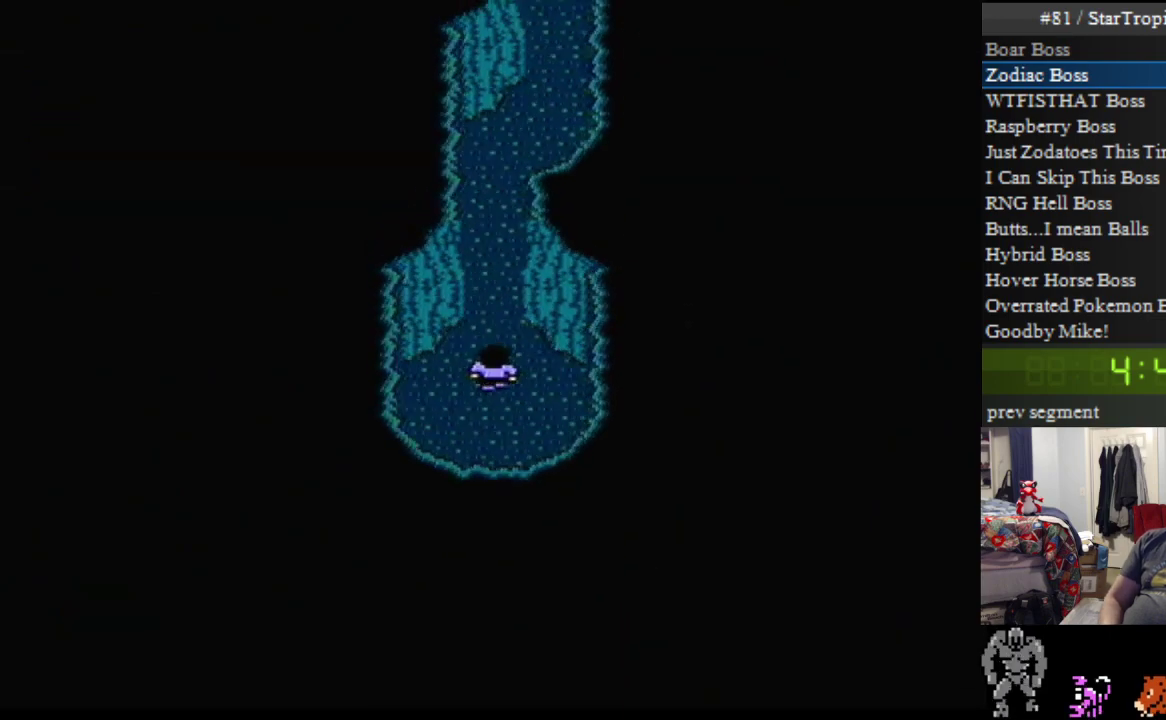
{"buttons": ["DPAD_UP"], "events": []}
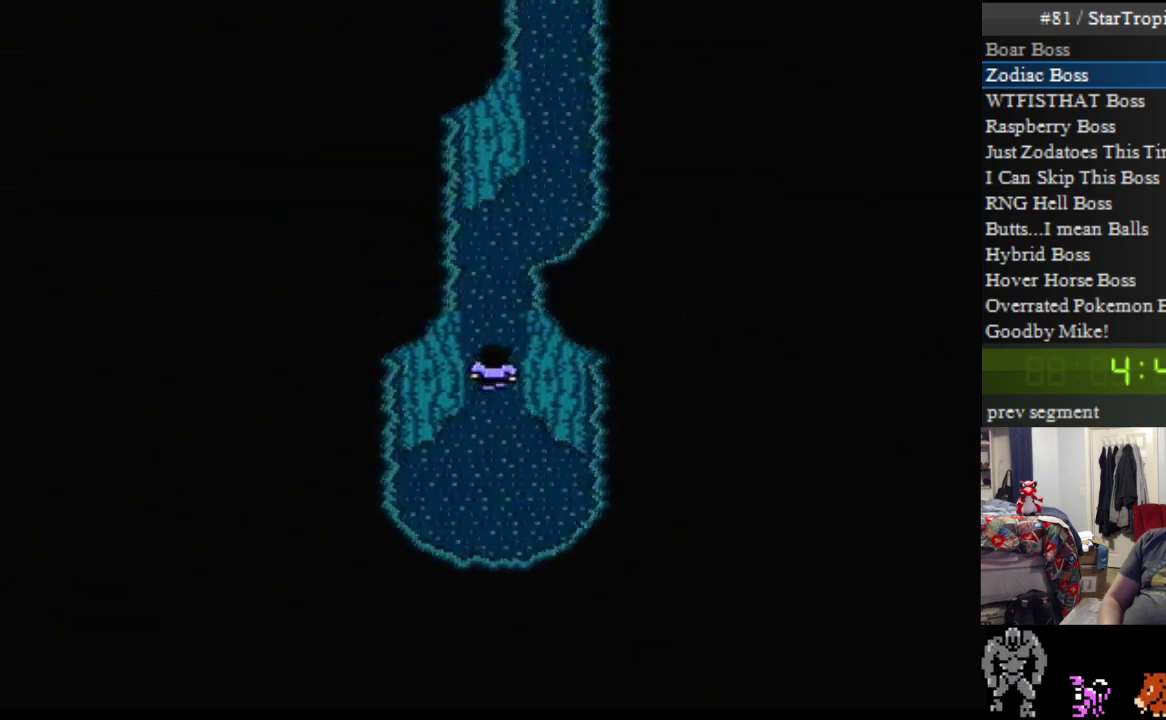
{"buttons": ["DPAD_UP"], "events": []}